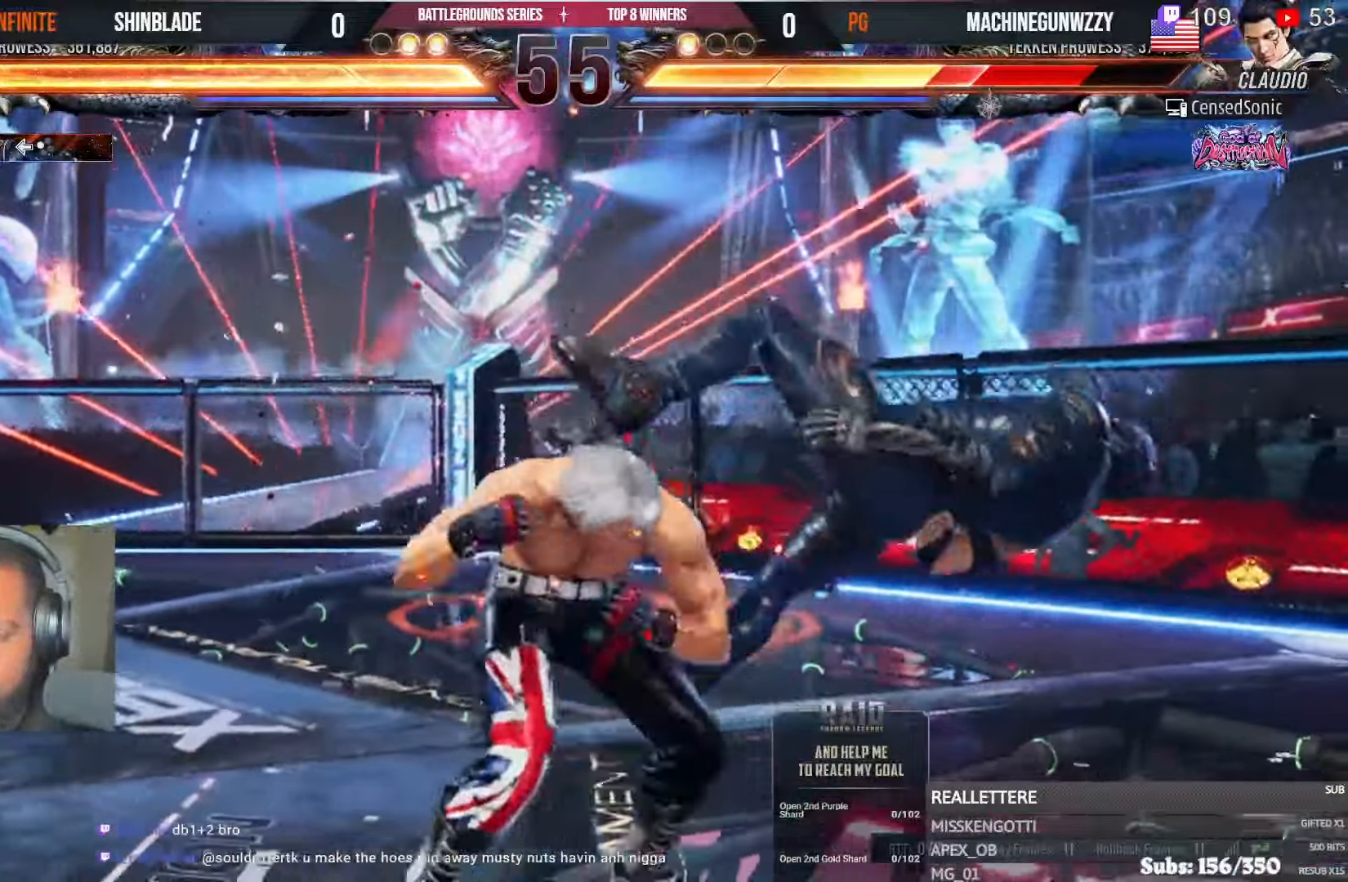
Gameplay with a controller (PlayStation layout); each line is a JSON object with the inputs held at the frame after it (dt_ms = milliseconds from this image to that frame). "events" lists button and stick changes between this image and that frame as [ms after this image, input, new state], when the widget could be followed in between.
{"dt_ms": 500, "buttons": ["R1"], "left_stick": "center", "right_stick": "center"}
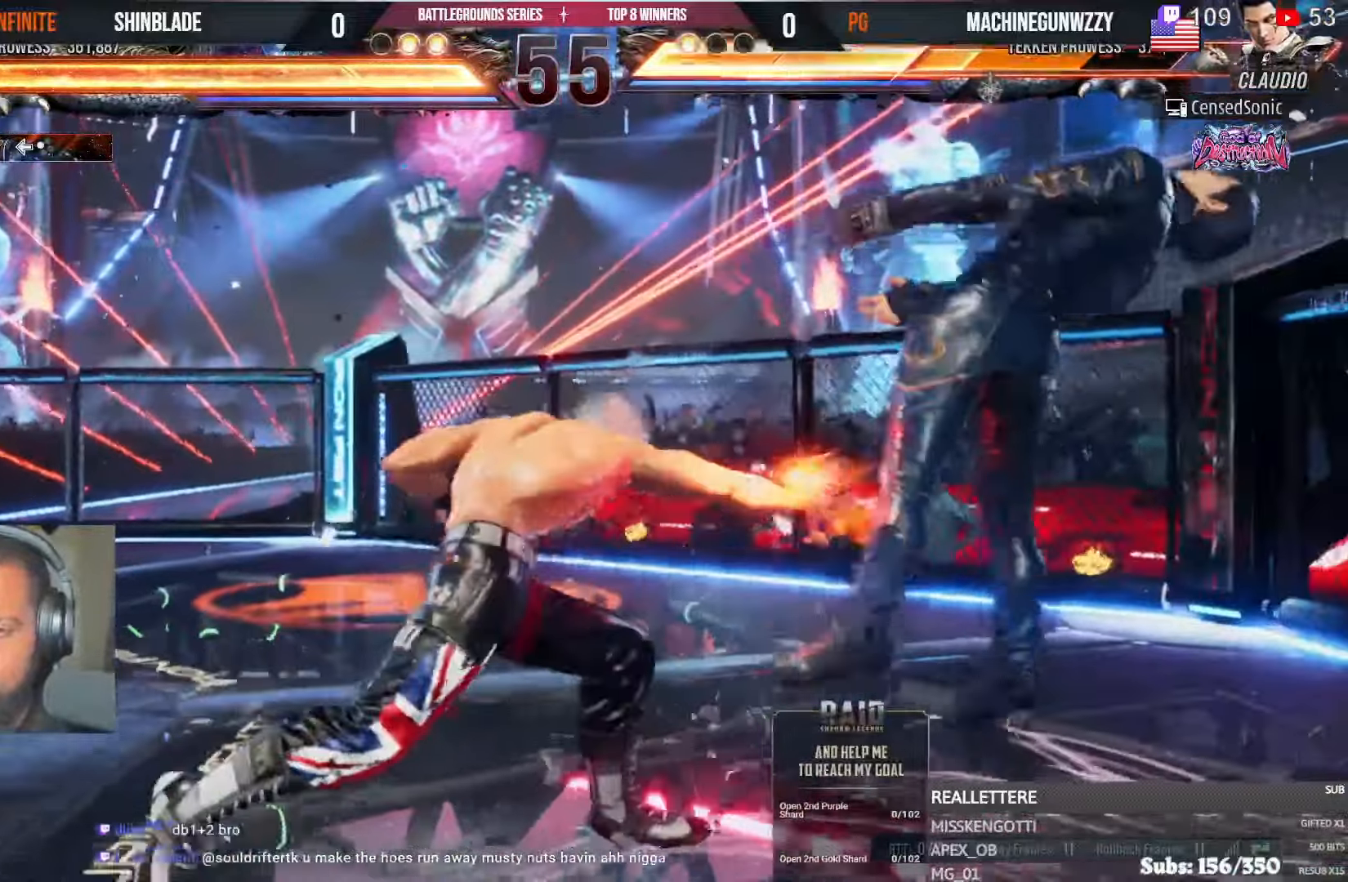
{"dt_ms": 500, "buttons": [], "left_stick": "center", "right_stick": "center", "events": [[17, "TRIANGLE", "down"], [83, "TRIANGLE", "up"], [200, "R1", "up"], [200, "TRIANGLE", "down"], [283, "TRIANGLE", "up"], [400, "TRIANGLE", "down"], [500, "TRIANGLE", "up"]]}
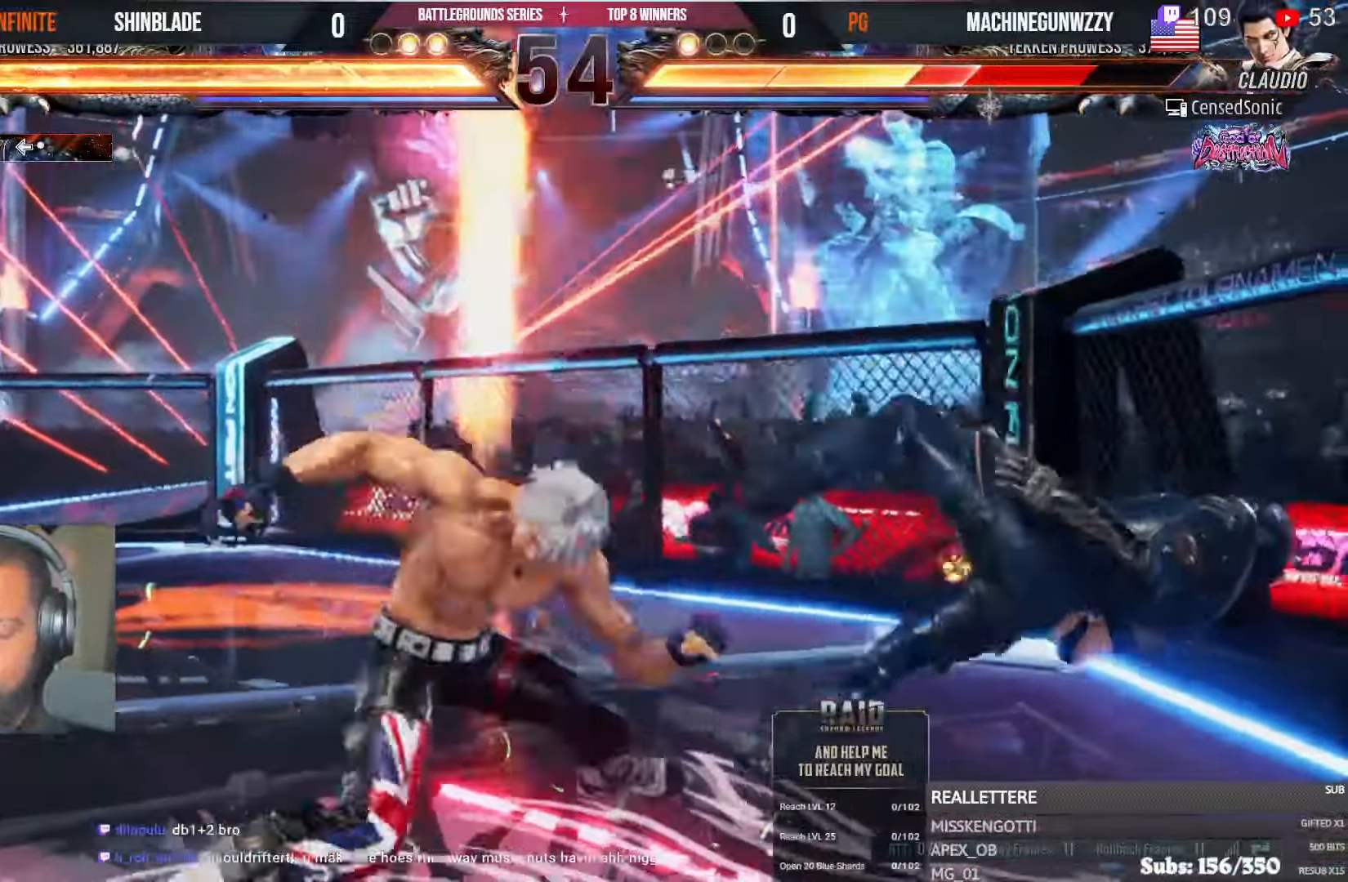
{"dt_ms": 500, "buttons": [], "left_stick": "center", "right_stick": "center", "events": [[83, "SQUARE", "down"], [183, "SQUARE", "up"], [233, "SQUARE", "down"], [250, "TRIANGLE", "down"], [350, "SQUARE", "up"], [367, "TRIANGLE", "up"]]}
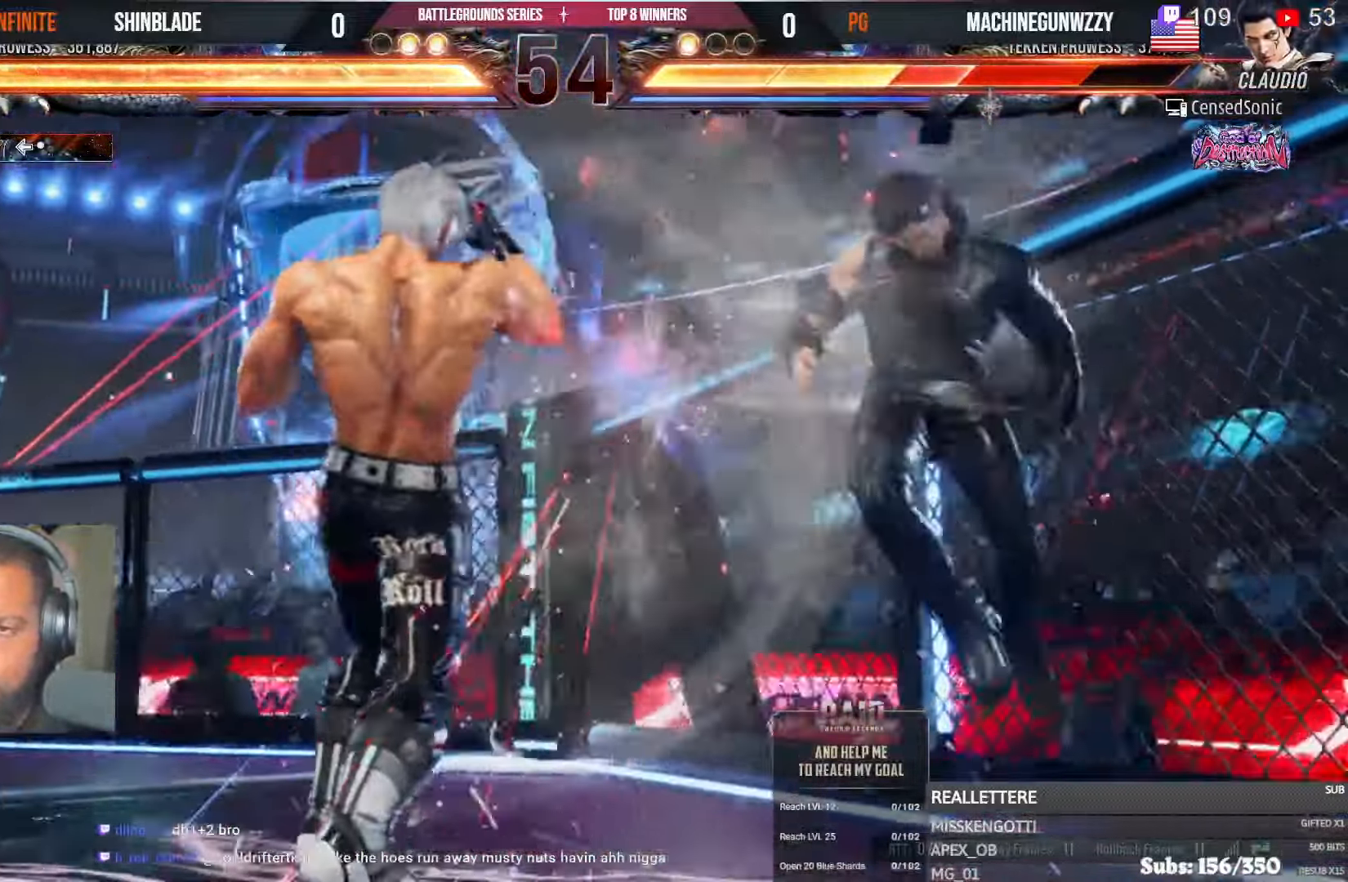
{"dt_ms": 1000, "buttons": ["DPAD_LEFT"], "left_stick": "center", "right_stick": "center"}
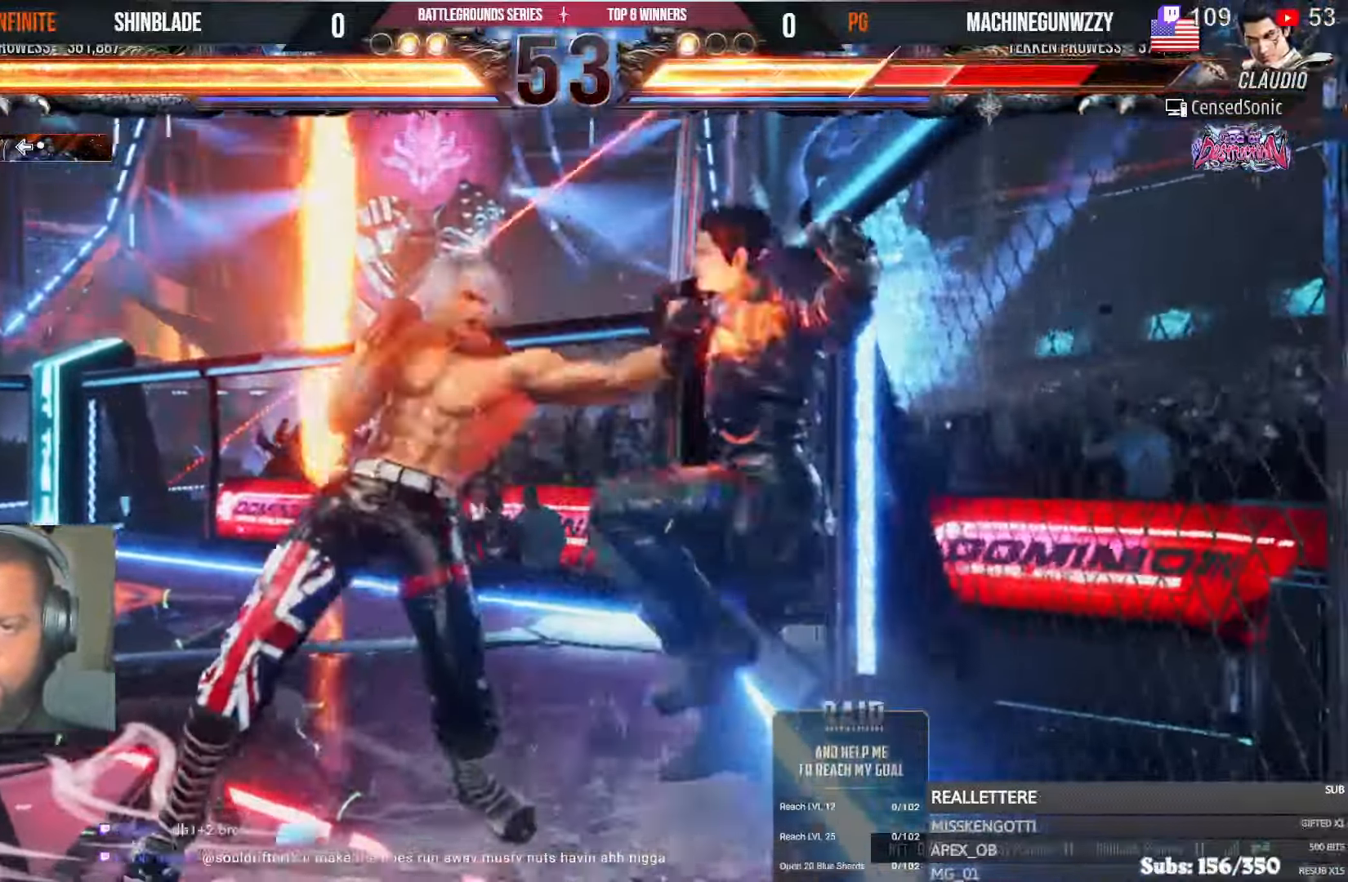
{"dt_ms": 500, "buttons": ["SQUARE", "TRIANGLE"], "left_stick": "center", "right_stick": "up-right"}
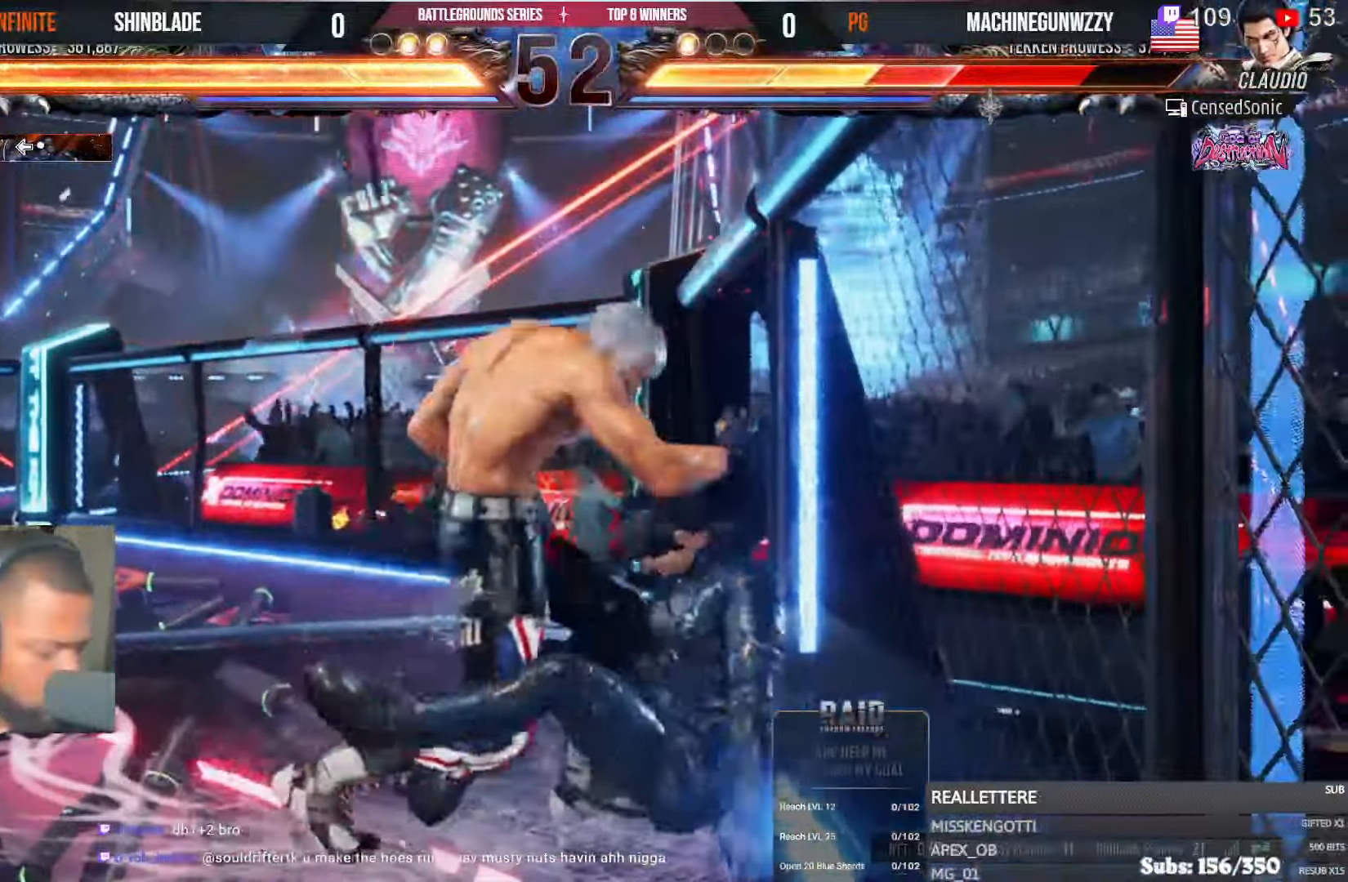
{"dt_ms": 500, "buttons": ["SQUARE", "TRIANGLE"], "left_stick": "center", "right_stick": "center"}
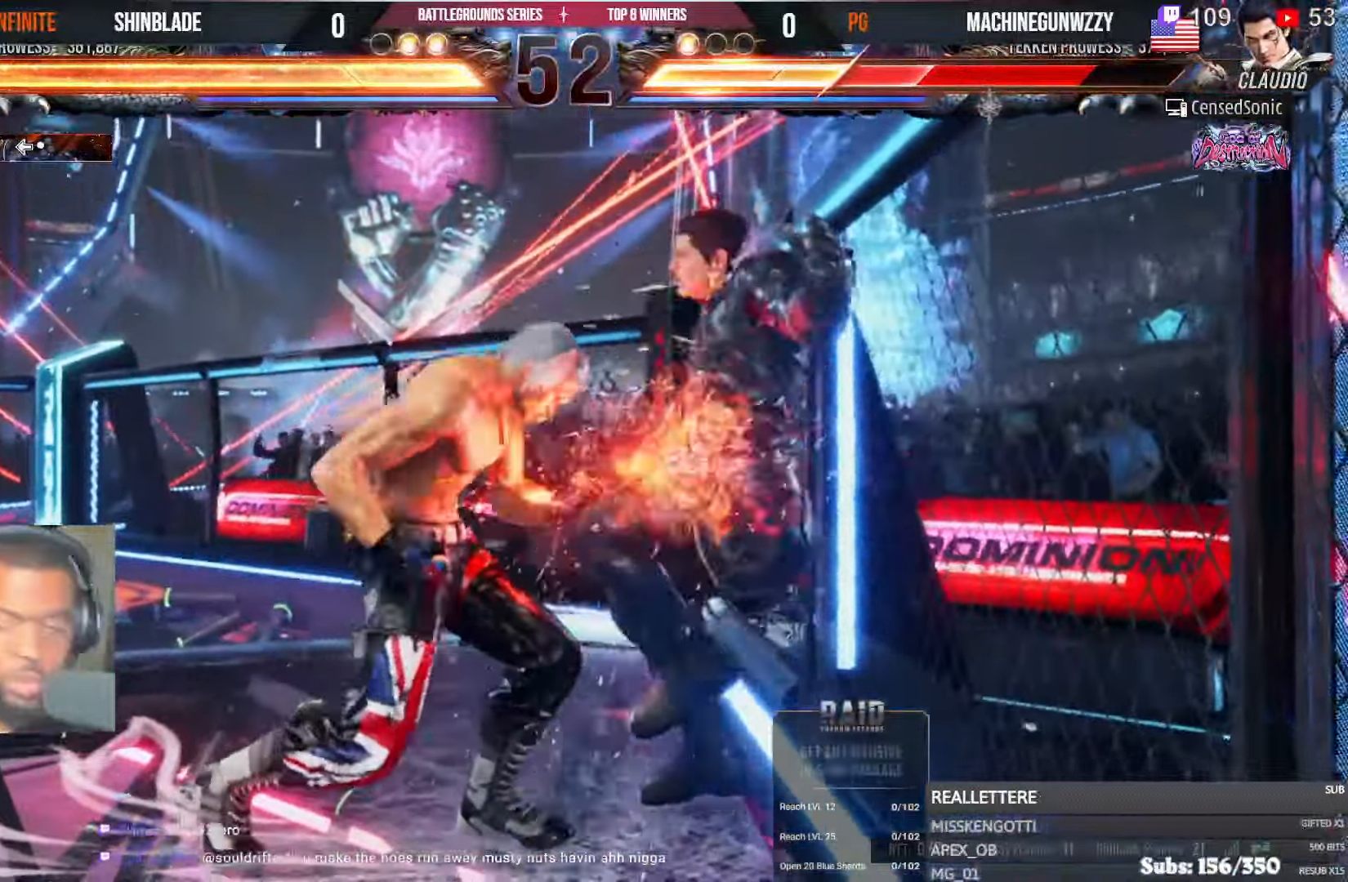
{"dt_ms": 500, "buttons": ["SQUARE", "TRIANGLE", "DPAD_DOWN", "DPAD_RIGHT"], "left_stick": "center", "right_stick": "up-left"}
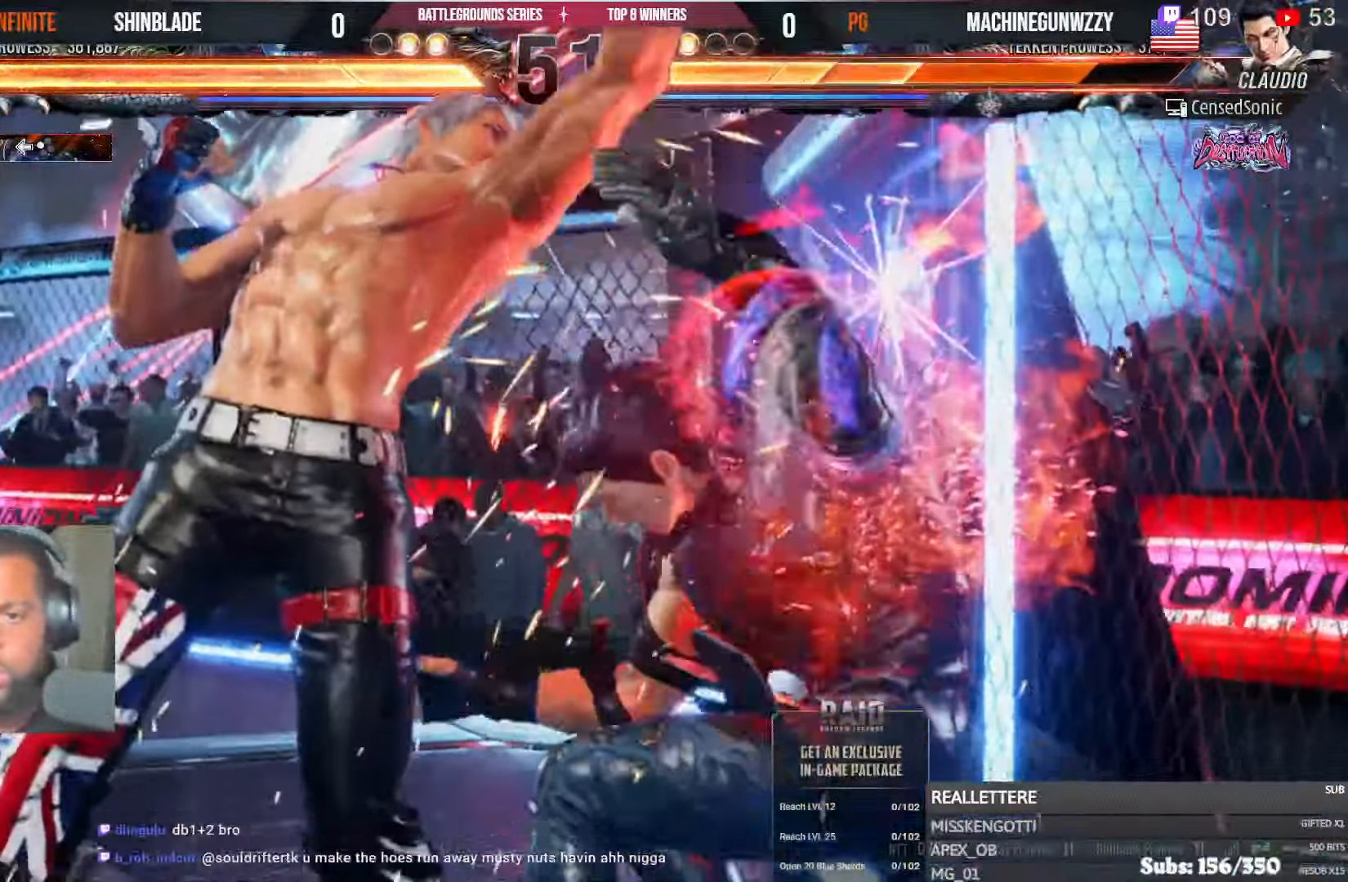
{"dt_ms": 1000, "buttons": ["TRIANGLE", "DPAD_RIGHT"], "left_stick": "center", "right_stick": "center"}
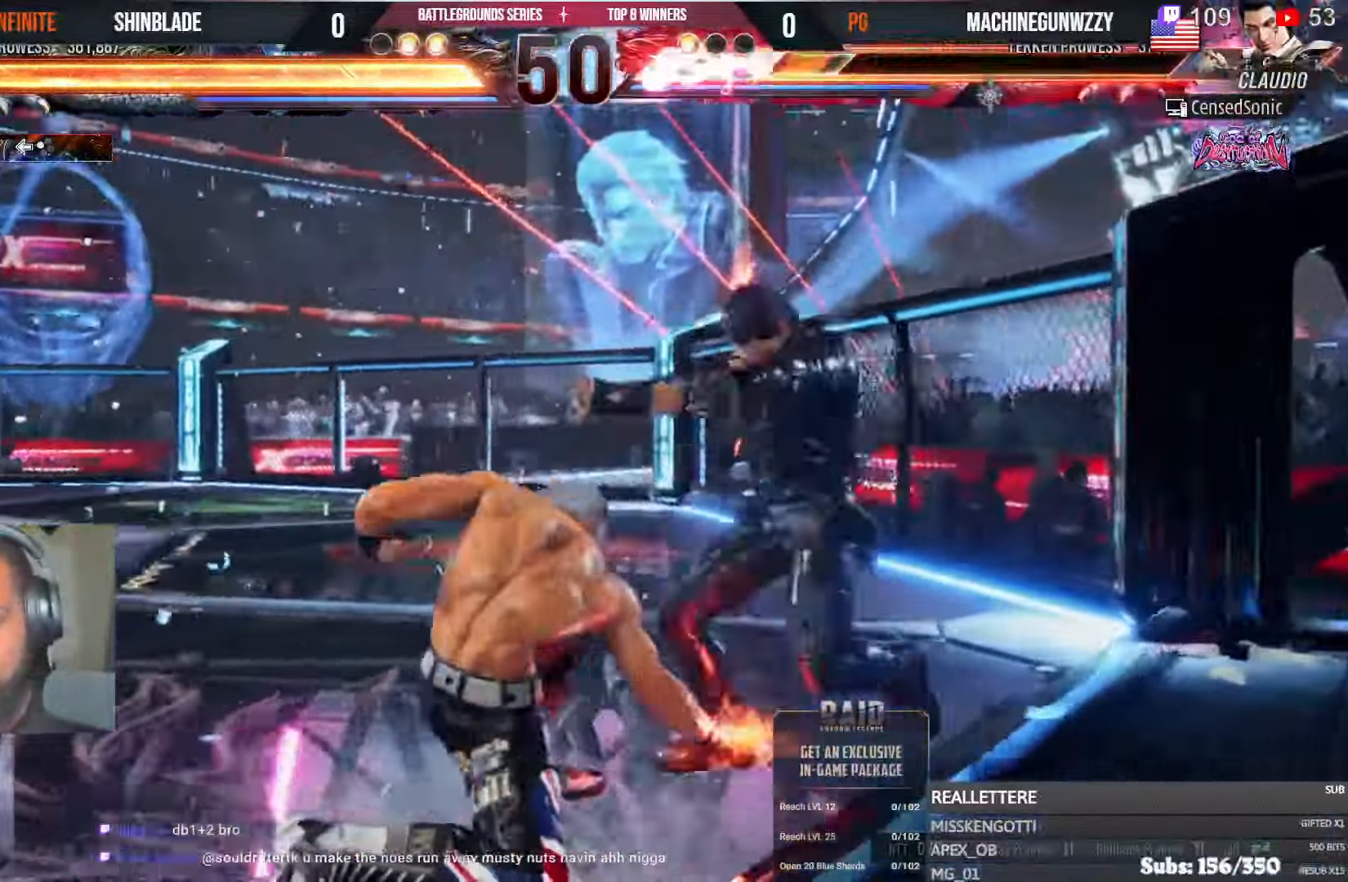
{"dt_ms": 500, "buttons": ["CROSS"], "left_stick": "center", "right_stick": "center", "events": [[50, "SQUARE", "down"], [317, "SQUARE", "up"], [333, "TRIANGLE", "up"], [400, "DPAD_RIGHT", "up"], [483, "CROSS", "down"]]}
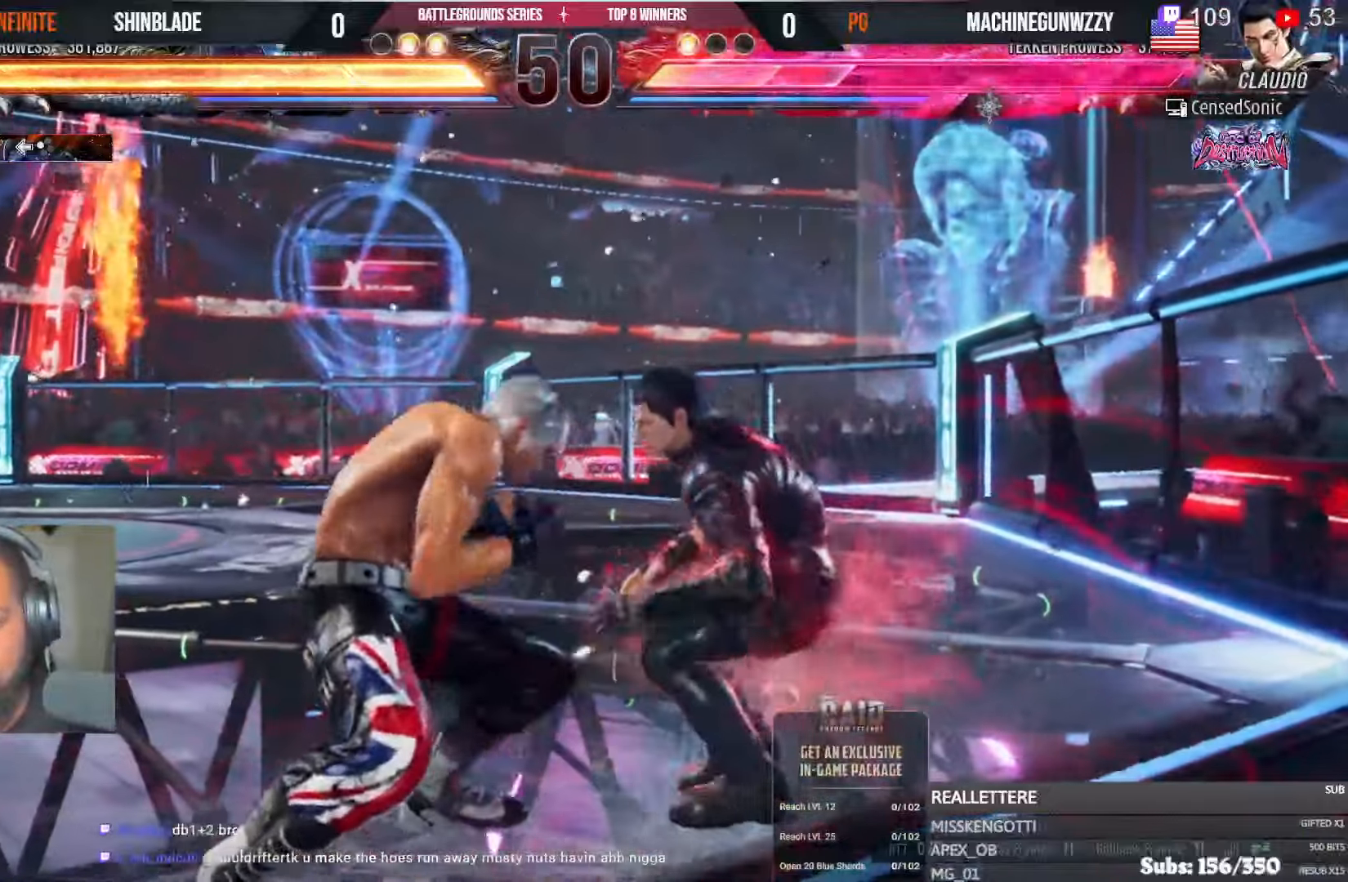
{"dt_ms": 500, "buttons": ["DPAD_RIGHT"], "left_stick": "center", "right_stick": "center", "events": [[217, "SQUARE", "down"], [233, "CROSS", "up"], [383, "DPAD_RIGHT", "down"], [417, "SQUARE", "up"]]}
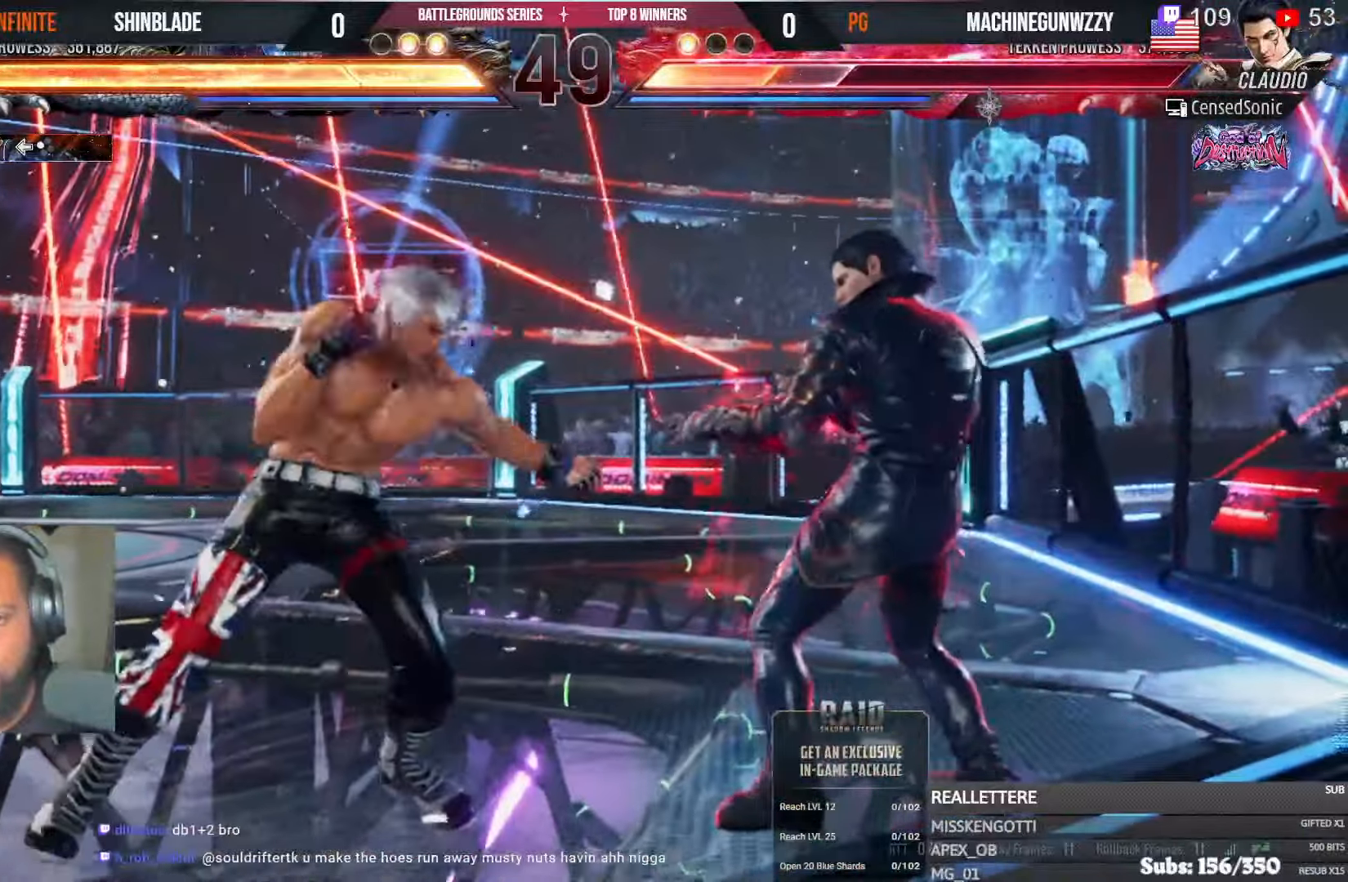
{"dt_ms": 500, "buttons": ["DPAD_LEFT"], "left_stick": "center", "right_stick": "center", "events": [[133, "SQUARE", "down"], [233, "SQUARE", "up"], [267, "DPAD_RIGHT", "up"], [317, "SQUARE", "down"], [350, "DPAD_LEFT", "down"], [367, "SQUARE", "up"], [417, "SQUARE", "down"], [483, "SQUARE", "up"]]}